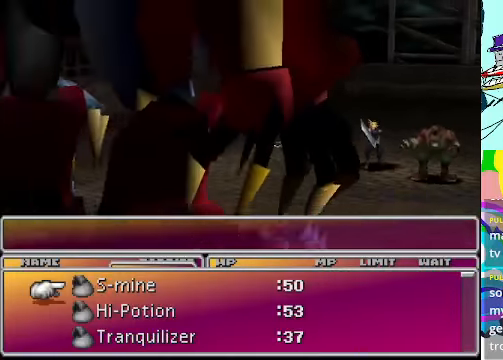
Gameplay with a controller (Xbox layout); each line is a JSON object with the inputs held at the frame after it. "events" lists button and stick changes between this image and that frame as [ms after this image, input, new state], when the widget could be followed in between. Not read: L3 R3 right_stick.
{"buttons": [], "left_stick": "center", "events": [[334, "B", "down"], [434, "B", "up"]]}
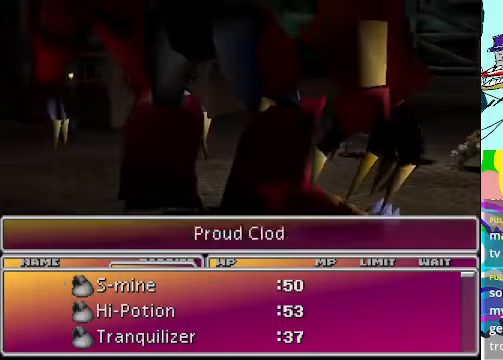
{"buttons": ["R1"], "left_stick": "center", "events": [[34, "B", "down"], [167, "B", "up"], [334, "R1", "down"]]}
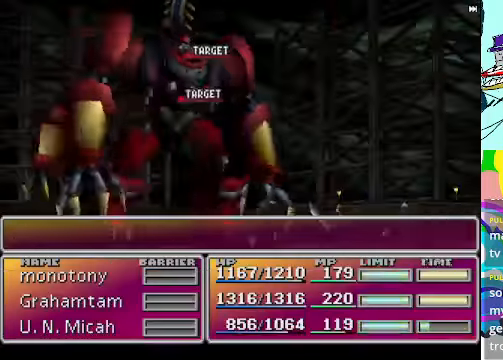
{"buttons": ["R1"], "left_stick": "center", "events": []}
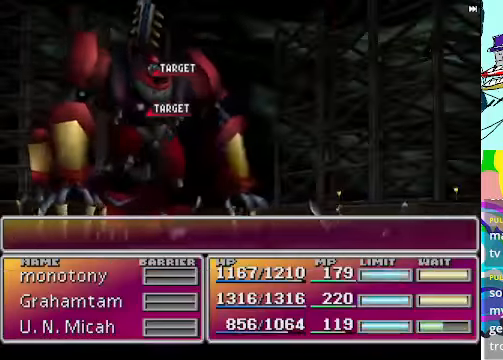
{"buttons": ["R1"], "left_stick": "center", "events": [[134, "R1", "up"], [200, "R1", "down"]]}
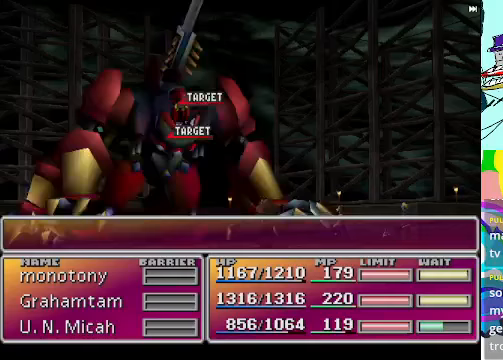
{"buttons": [], "left_stick": "center", "events": [[400, "R1", "up"]]}
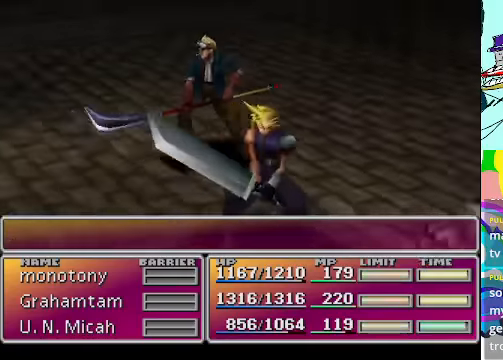
{"buttons": ["R1"], "left_stick": "center", "events": [[433, "R1", "down"]]}
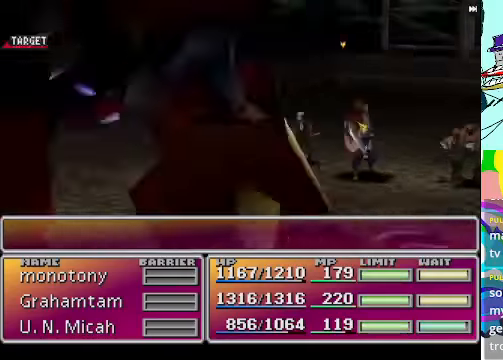
{"buttons": [], "left_stick": "center", "events": [[200, "R1", "up"]]}
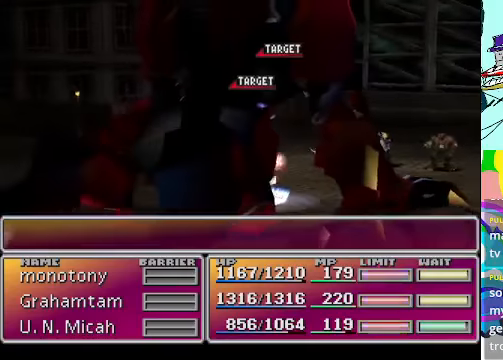
{"buttons": [], "left_stick": "center", "events": [[167, "R1", "down"], [300, "R1", "up"]]}
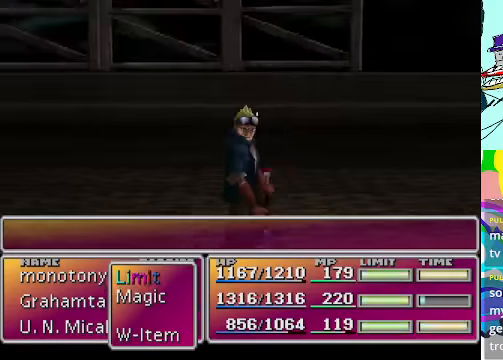
{"buttons": [], "left_stick": "center", "events": [[400, "DPAD_UP", "down"], [500, "DPAD_UP", "up"]]}
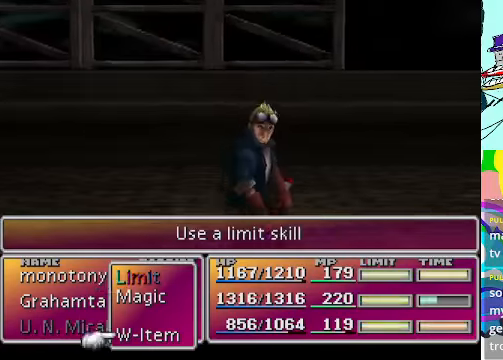
{"buttons": [], "left_stick": "center", "events": [[300, "B", "down"], [467, "B", "up"]]}
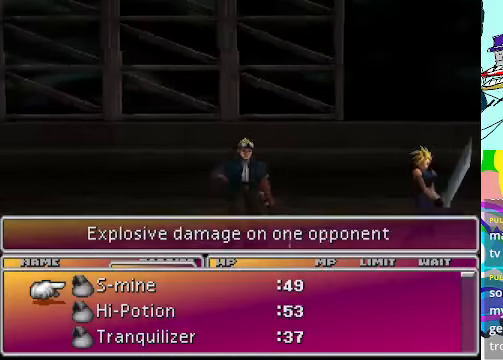
{"buttons": [], "left_stick": "center", "events": []}
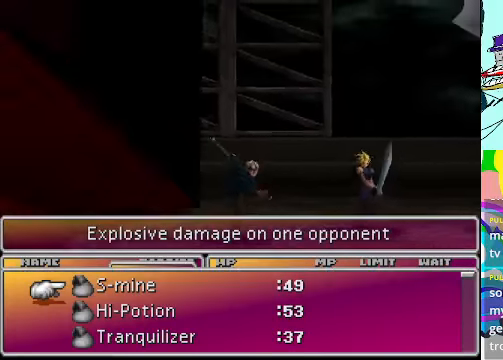
{"buttons": [], "left_stick": "center", "events": []}
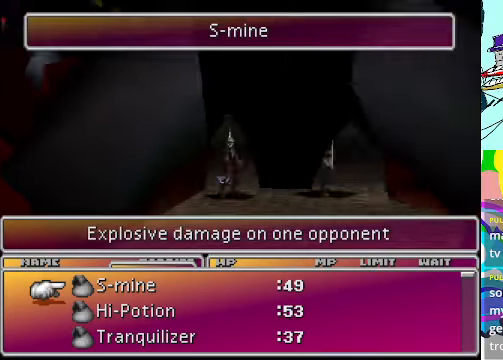
{"buttons": [], "left_stick": "center", "events": [[333, "B", "down"], [467, "B", "up"]]}
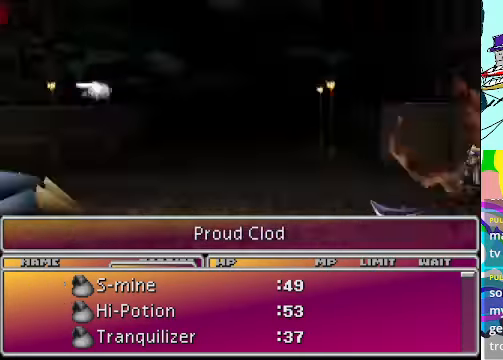
{"buttons": ["B"], "left_stick": "center", "events": [[400, "B", "down"]]}
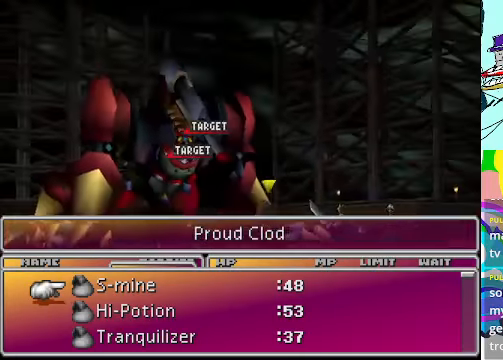
{"buttons": [], "left_stick": "center", "events": [[33, "B", "up"]]}
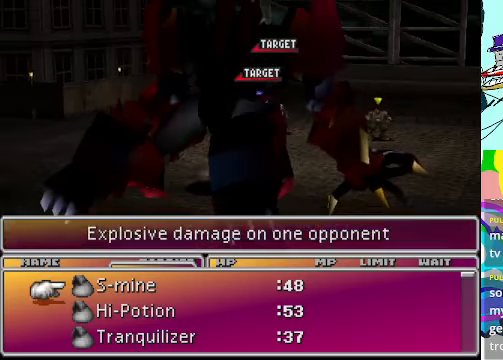
{"buttons": ["B"], "left_stick": "center", "events": [[133, "DPAD_DOWN", "down"], [233, "DPAD_DOWN", "up"], [433, "B", "down"]]}
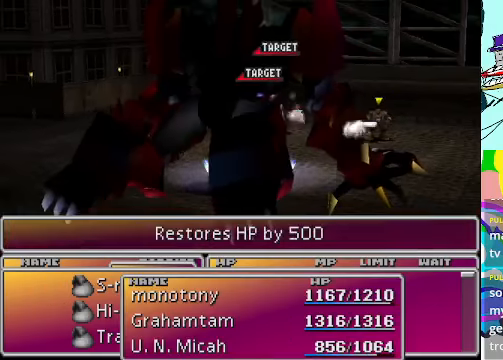
{"buttons": [], "left_stick": "center", "events": [[33, "B", "up"]]}
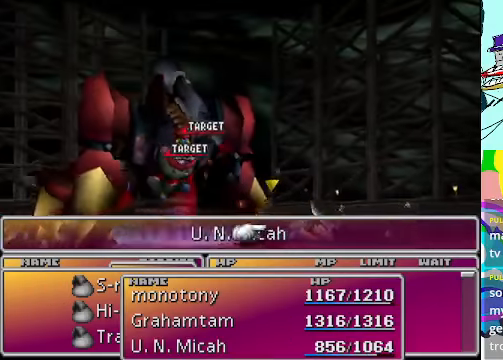
{"buttons": [], "left_stick": "center", "events": []}
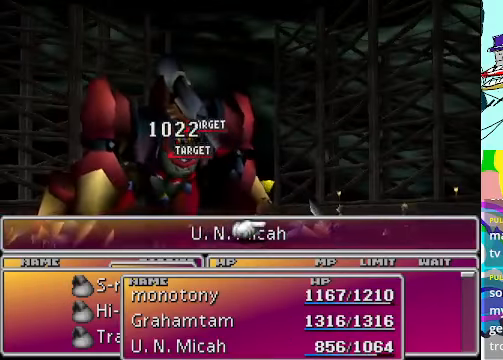
{"buttons": ["B"], "left_stick": "center", "events": [[466, "B", "down"]]}
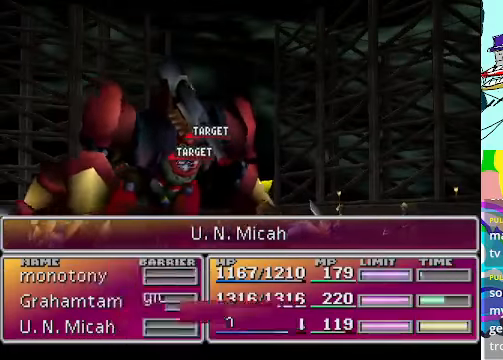
{"buttons": ["R1"], "left_stick": "center", "events": [[66, "B", "up"], [200, "R1", "down"]]}
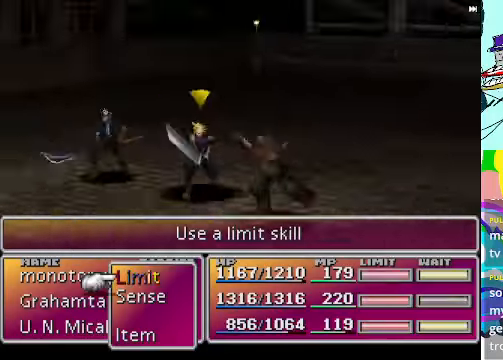
{"buttons": ["B"], "left_stick": "center", "events": [[233, "R1", "up"], [333, "DPAD_UP", "down"], [466, "DPAD_UP", "up"], [500, "B", "down"]]}
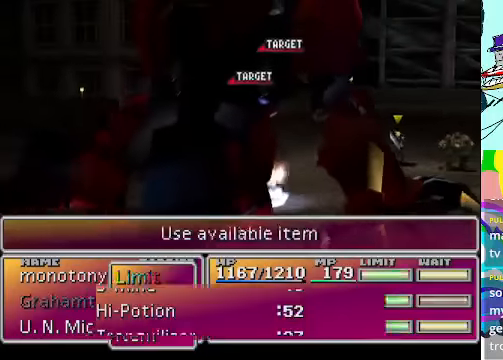
{"buttons": [], "left_stick": "center", "events": [[133, "B", "up"]]}
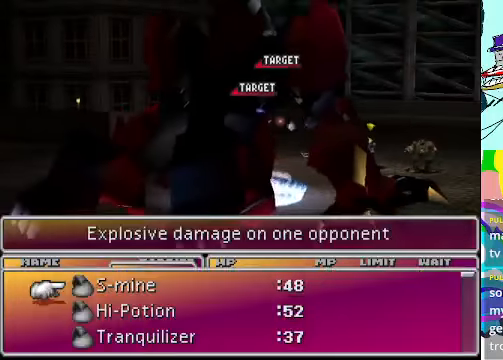
{"buttons": ["R1"], "left_stick": "center", "events": [[100, "B", "down"], [200, "B", "up"], [266, "B", "down"], [333, "B", "up"], [466, "R1", "down"]]}
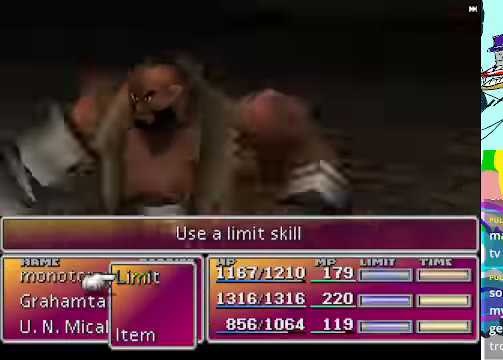
{"buttons": ["R1"], "left_stick": "center", "events": []}
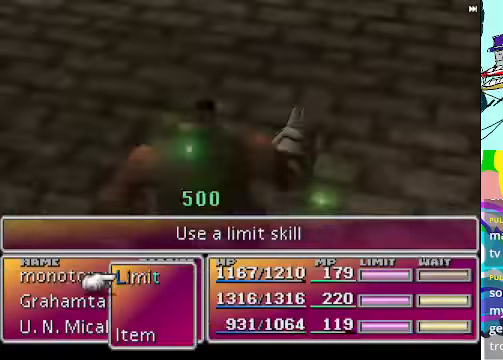
{"buttons": ["R1"], "left_stick": "center", "events": []}
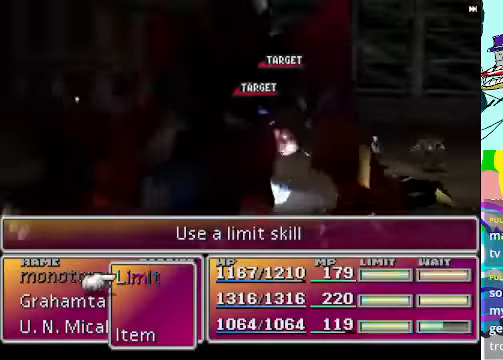
{"buttons": ["B"], "left_stick": "center", "events": [[100, "R1", "up"], [267, "DPAD_UP", "down"], [367, "DPAD_UP", "up"], [434, "B", "down"]]}
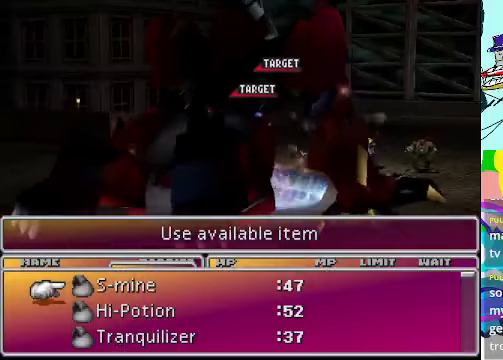
{"buttons": [], "left_stick": "center", "events": [[67, "B", "up"], [267, "B", "down"], [367, "B", "up"], [400, "B", "down"], [500, "B", "up"]]}
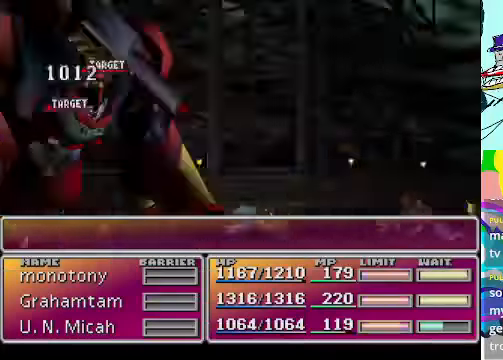
{"buttons": ["R1"], "left_stick": "center", "events": [[67, "R1", "down"]]}
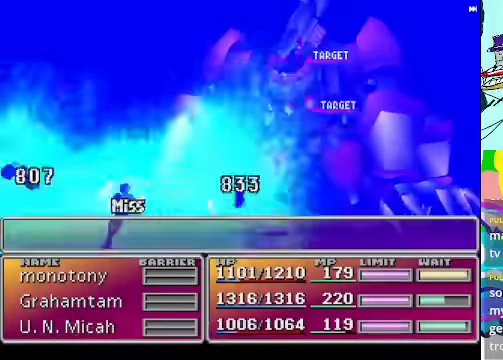
{"buttons": [], "left_stick": "center", "events": [[434, "R1", "up"]]}